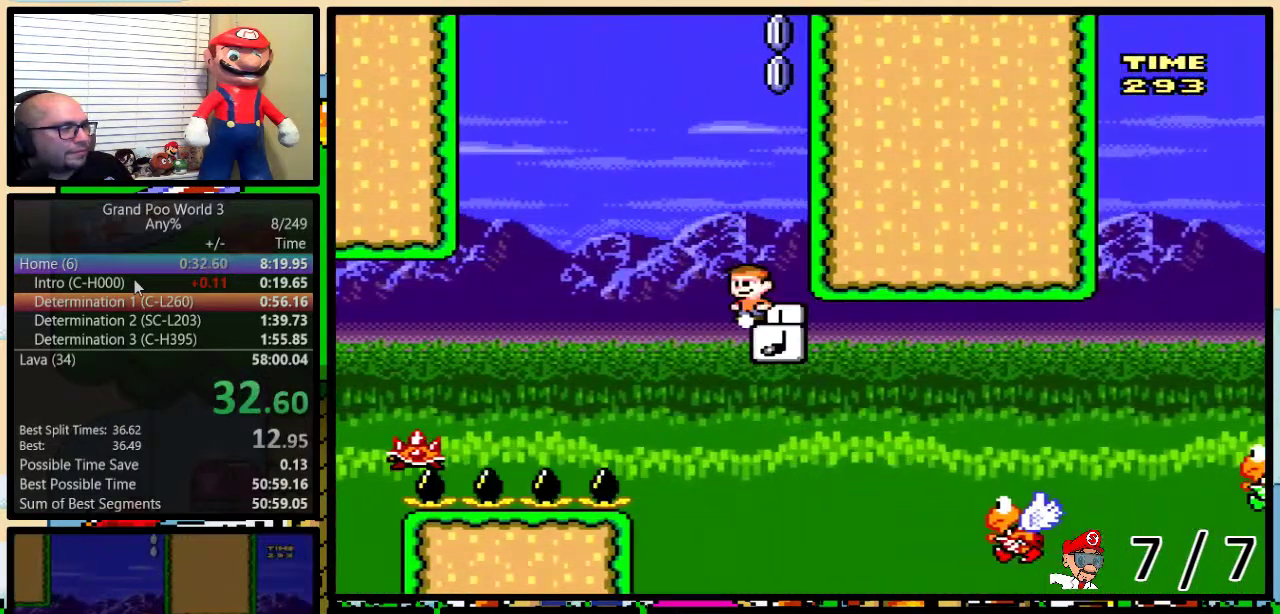
Gameplay with a controller (Nintendo layout); each line is a JSON object with the inputs held at the frame after it. "events" lists button and stick changes between this image and that frame as [ms after this image, input, new state], when the widget could be followed in between. Not read: L3 R3.
{"buttons": ["Y", "DPAD_UP", "DPAD_RIGHT"], "events": [[301, "DPAD_LEFT", "up"], [301, "DPAD_RIGHT", "down"], [484, "DPAD_UP", "down"]]}
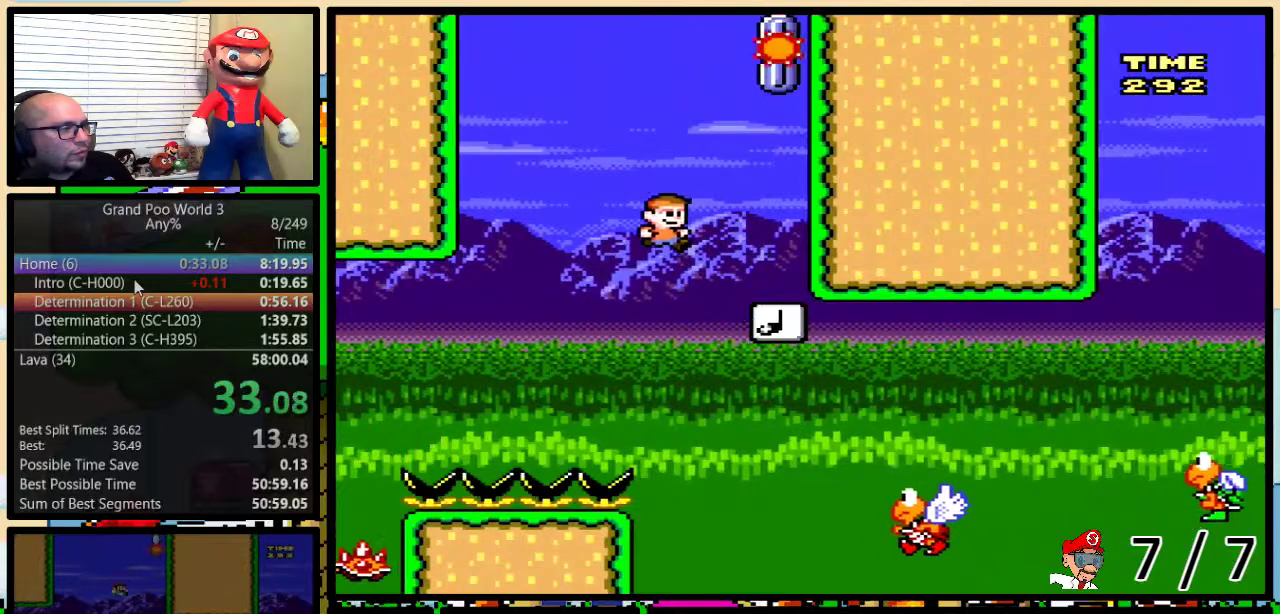
{"buttons": ["B", "Y", "DPAD_UP", "DPAD_RIGHT"], "events": [[133, "DPAD_UP", "up"], [167, "B", "down"], [350, "DPAD_UP", "down"]]}
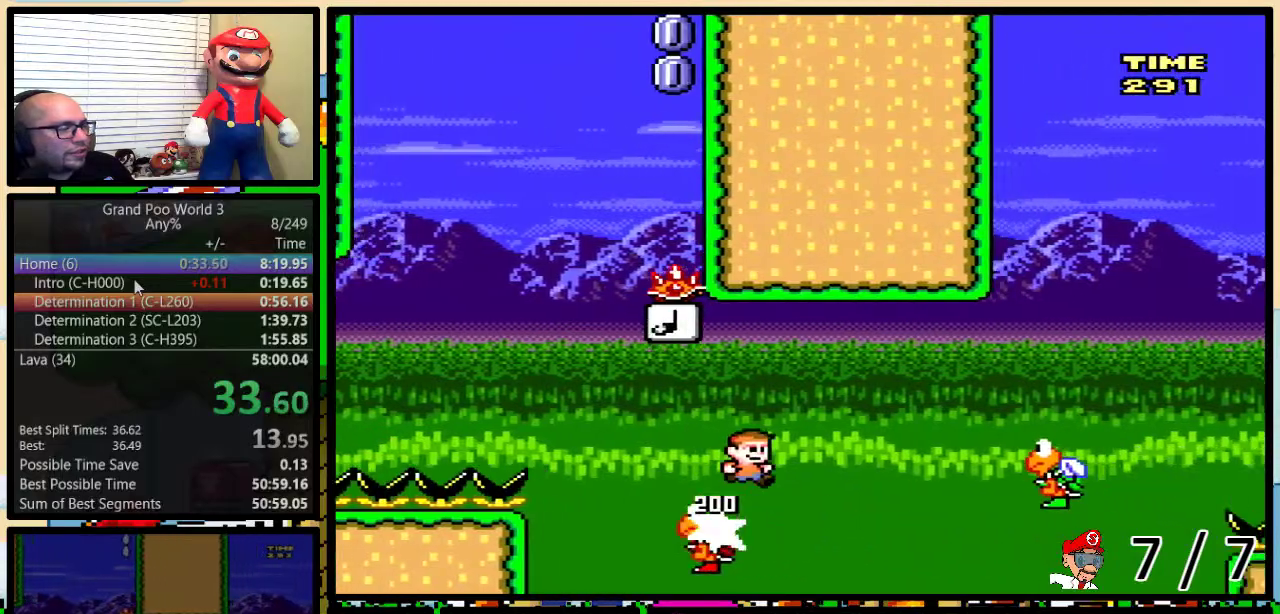
{"buttons": ["B", "Y", "DPAD_UP", "DPAD_RIGHT"], "events": [[34, "DPAD_UP", "up"], [67, "B", "up"], [351, "B", "down"], [351, "DPAD_UP", "down"]]}
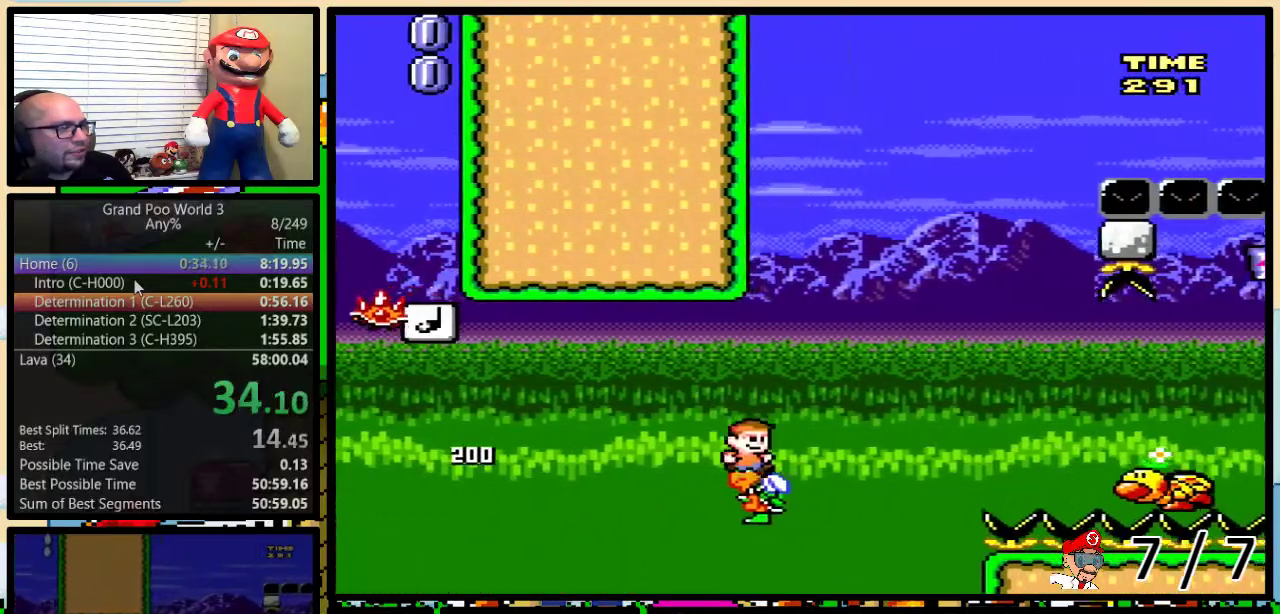
{"buttons": ["B", "Y", "DPAD_UP", "DPAD_RIGHT"], "events": [[200, "B", "up"], [334, "DPAD_UP", "up"], [434, "DPAD_UP", "down"], [500, "B", "down"]]}
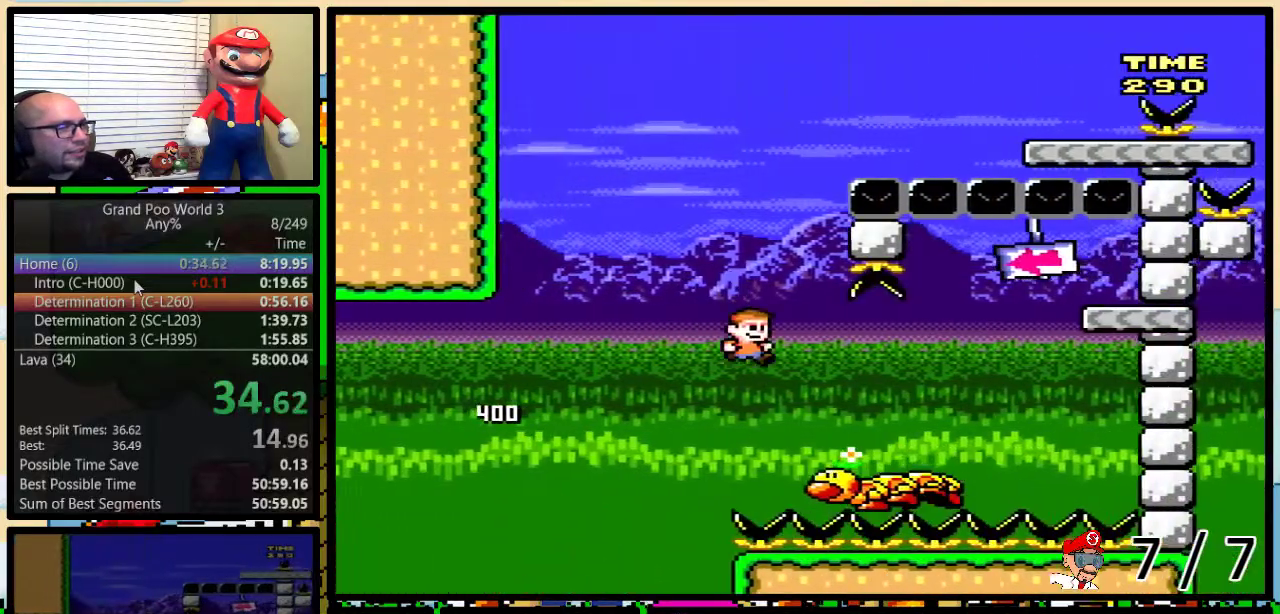
{"buttons": ["B", "Y", "DPAD_RIGHT"], "events": [[351, "B", "up"], [417, "DPAD_UP", "up"], [451, "B", "down"]]}
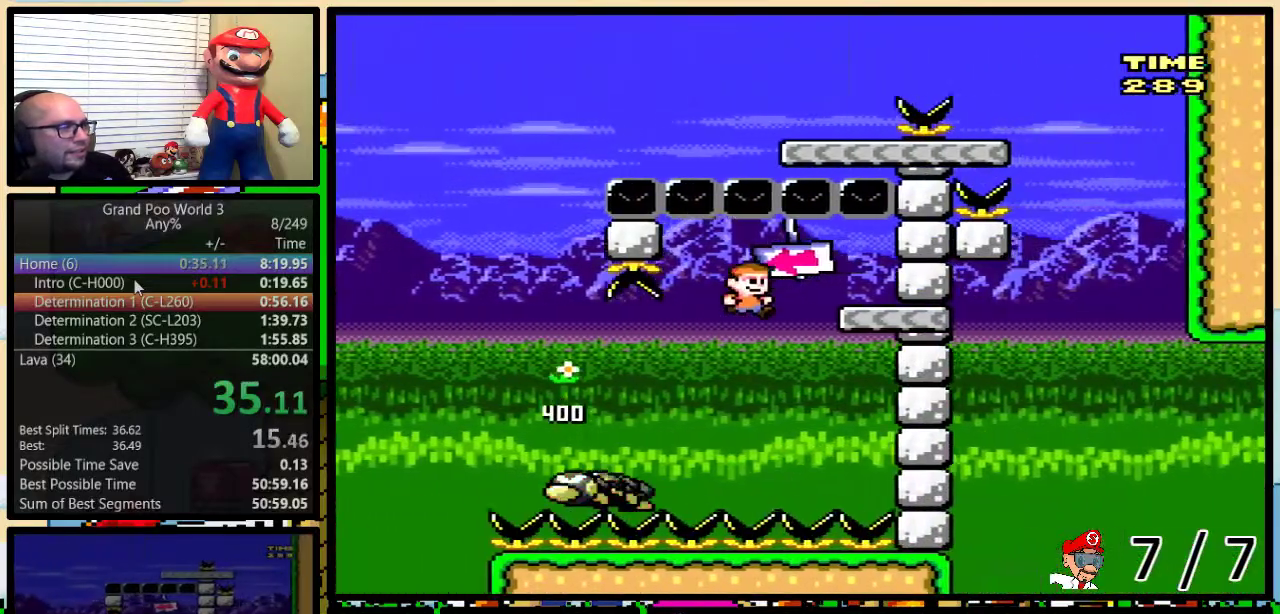
{"buttons": ["Y", "DPAD_UP", "DPAD_LEFT"], "events": [[100, "DPAD_LEFT", "down"], [100, "DPAD_RIGHT", "up"], [133, "DPAD_UP", "down"], [467, "B", "up"]]}
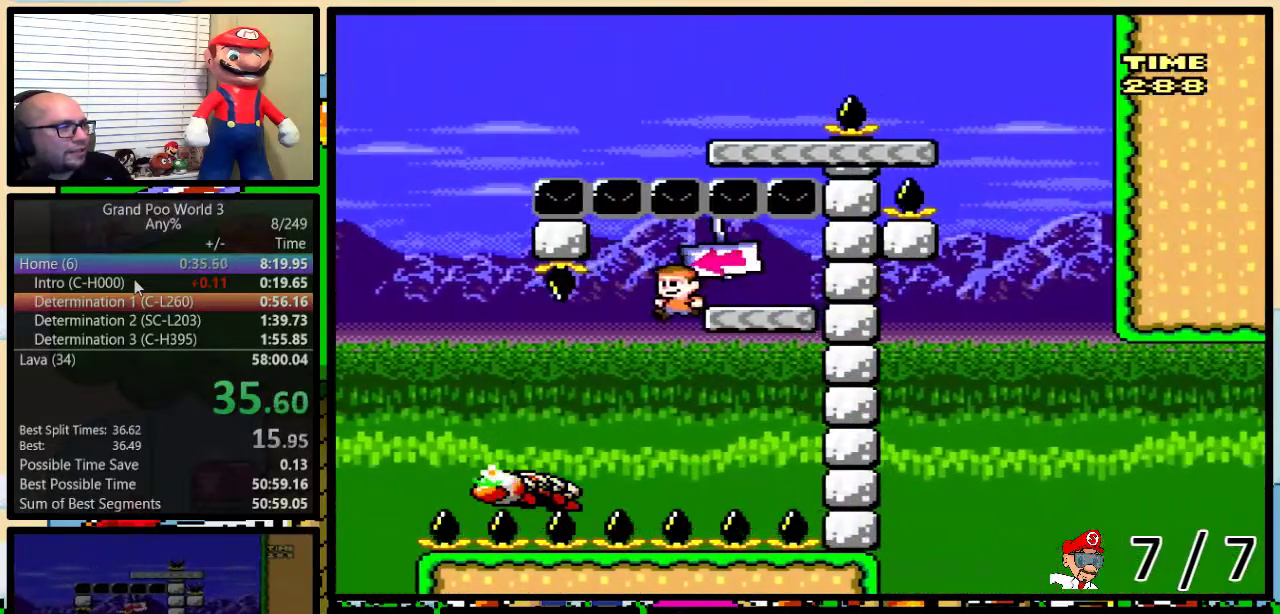
{"buttons": ["B", "Y", "DPAD_UP", "DPAD_LEFT"], "events": [[34, "B", "down"]]}
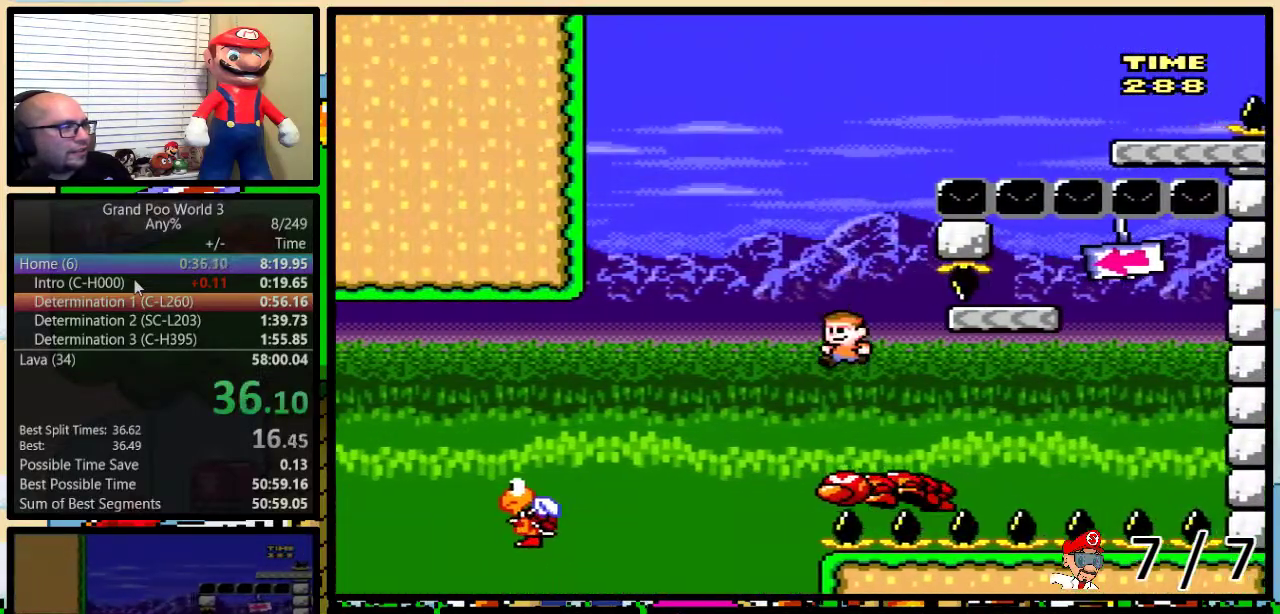
{"buttons": ["B", "Y", "DPAD_UP", "DPAD_RIGHT"], "events": [[17, "DPAD_LEFT", "up"], [33, "DPAD_RIGHT", "down"], [133, "B", "up"], [367, "B", "down"]]}
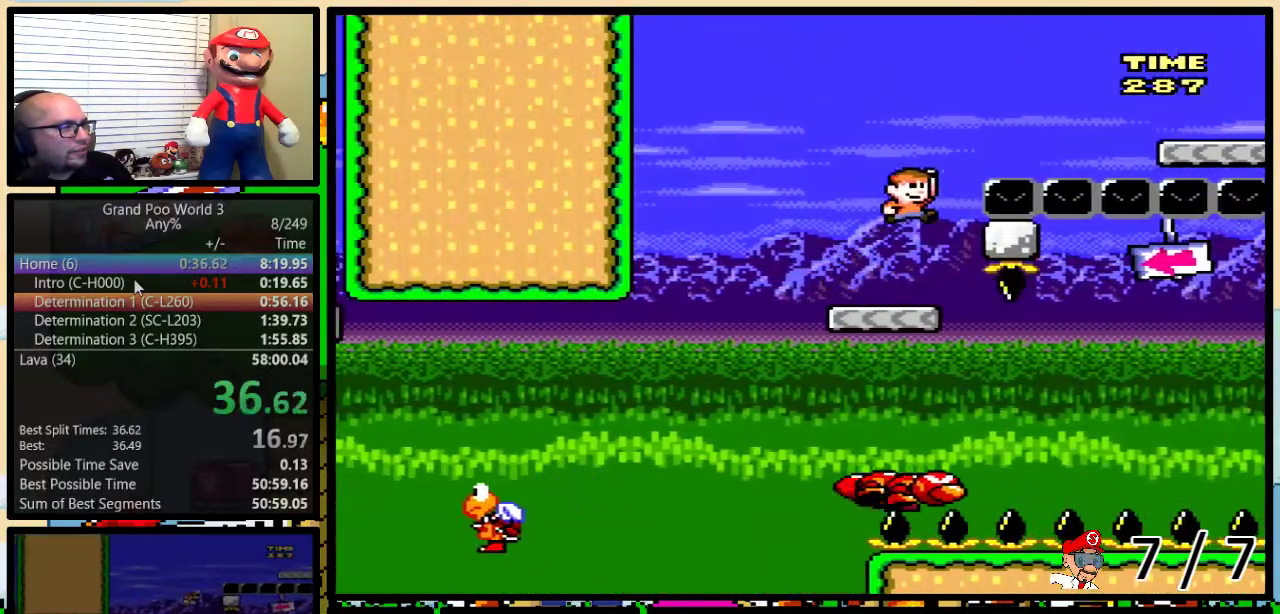
{"buttons": ["Y", "DPAD_UP", "DPAD_RIGHT"], "events": [[217, "DPAD_UP", "up"], [367, "B", "up"], [467, "DPAD_UP", "down"]]}
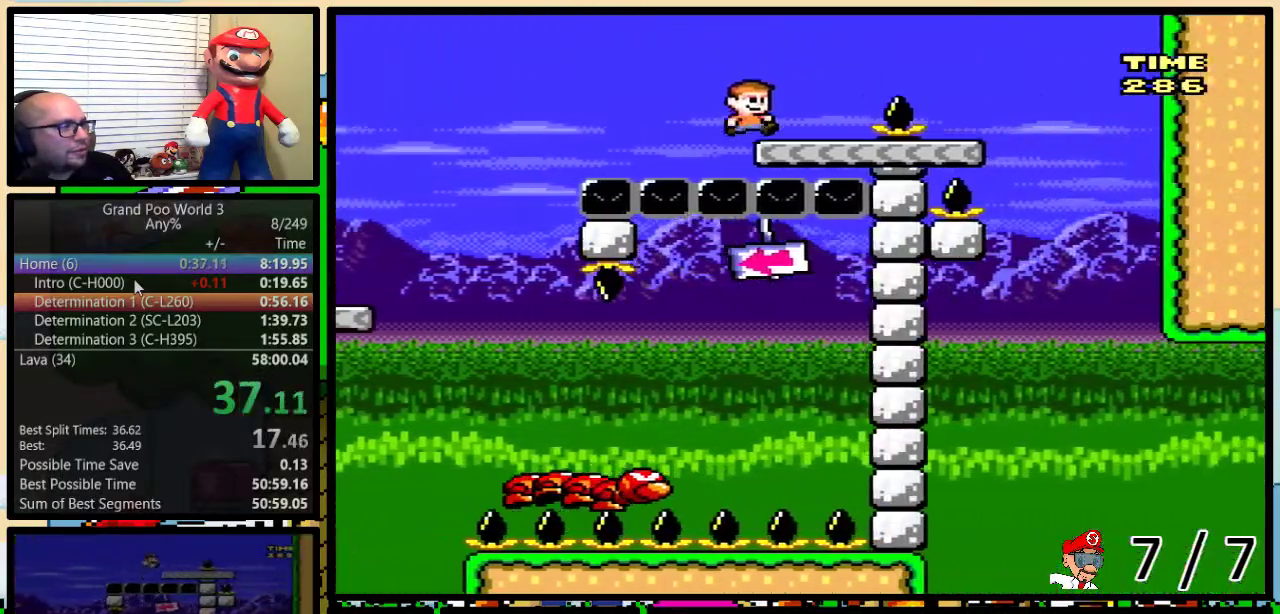
{"buttons": ["Y", "DPAD_LEFT"], "events": [[17, "A", "down"], [83, "A", "up"], [500, "DPAD_LEFT", "down"], [500, "DPAD_RIGHT", "up"], [500, "DPAD_UP", "up"]]}
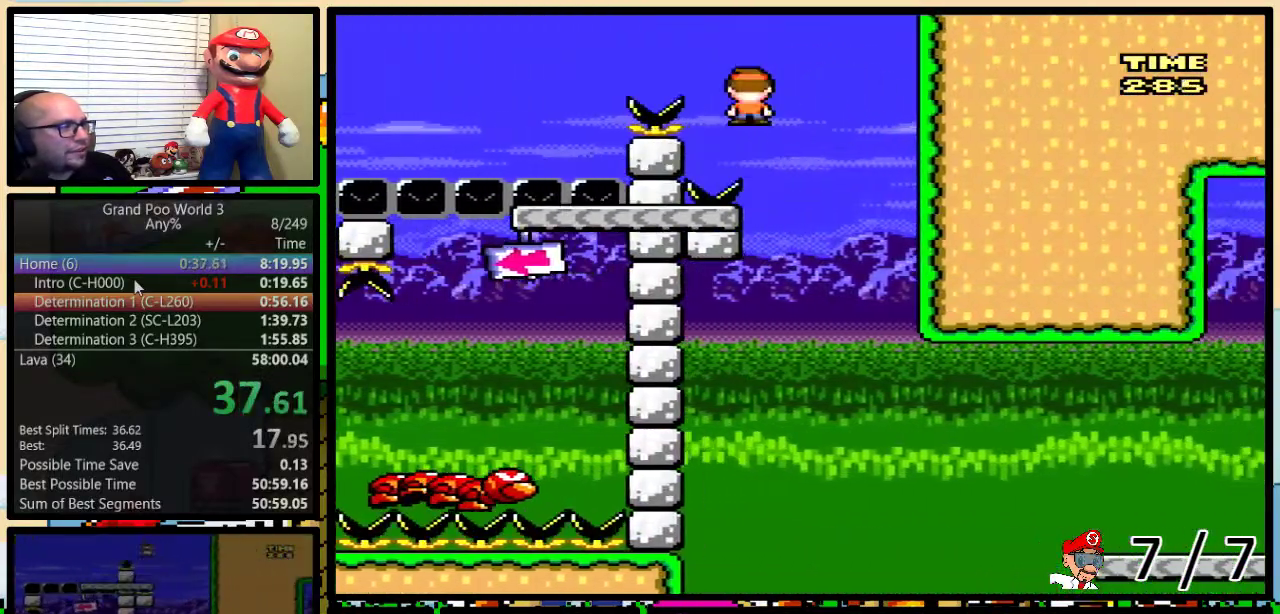
{"buttons": ["Y", "DPAD_RIGHT"], "events": [[84, "A", "down"], [367, "A", "up"], [367, "DPAD_LEFT", "up"], [401, "DPAD_RIGHT", "down"]]}
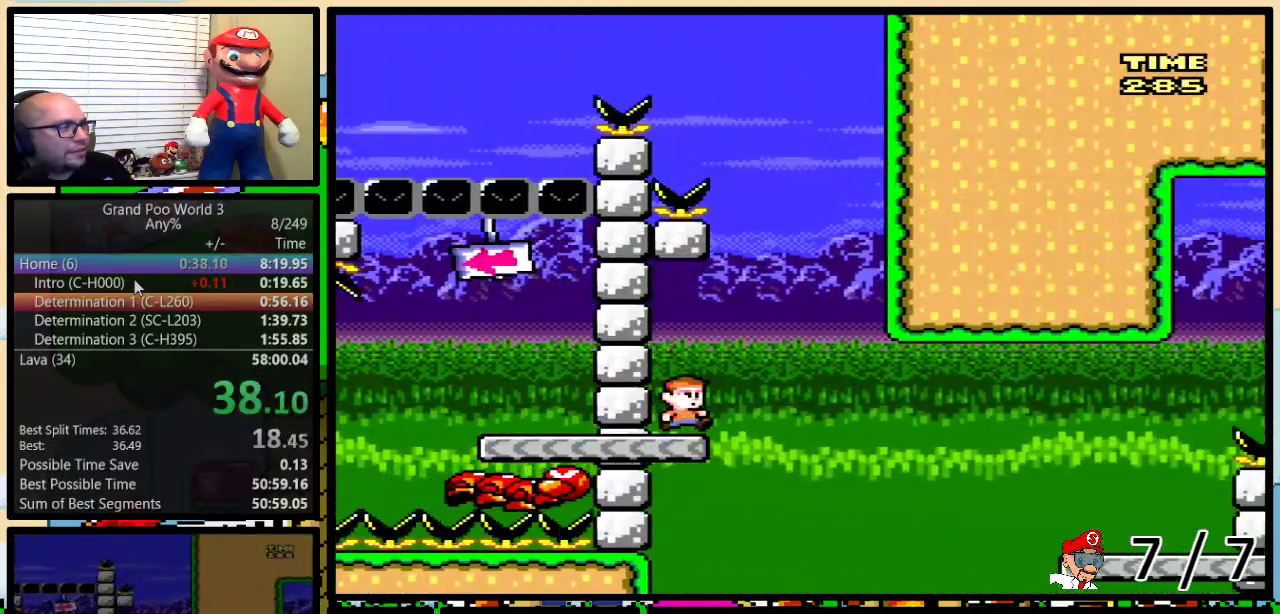
{"buttons": ["A", "Y", "DPAD_UP", "DPAD_RIGHT"], "events": [[150, "DPAD_UP", "down"], [183, "A", "down"], [250, "A", "up"], [300, "DPAD_UP", "up"], [367, "A", "down"], [434, "DPAD_UP", "down"]]}
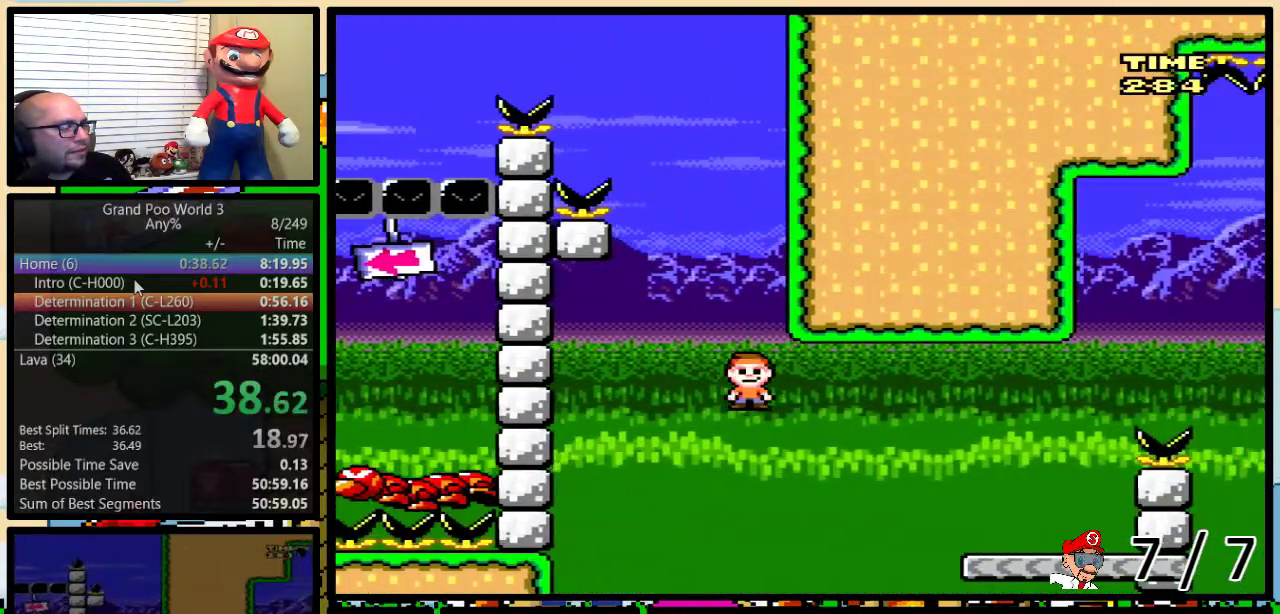
{"buttons": ["B", "Y", "DPAD_UP", "DPAD_RIGHT"], "events": [[217, "DPAD_UP", "up"], [367, "A", "up"], [367, "DPAD_UP", "down"], [484, "B", "down"]]}
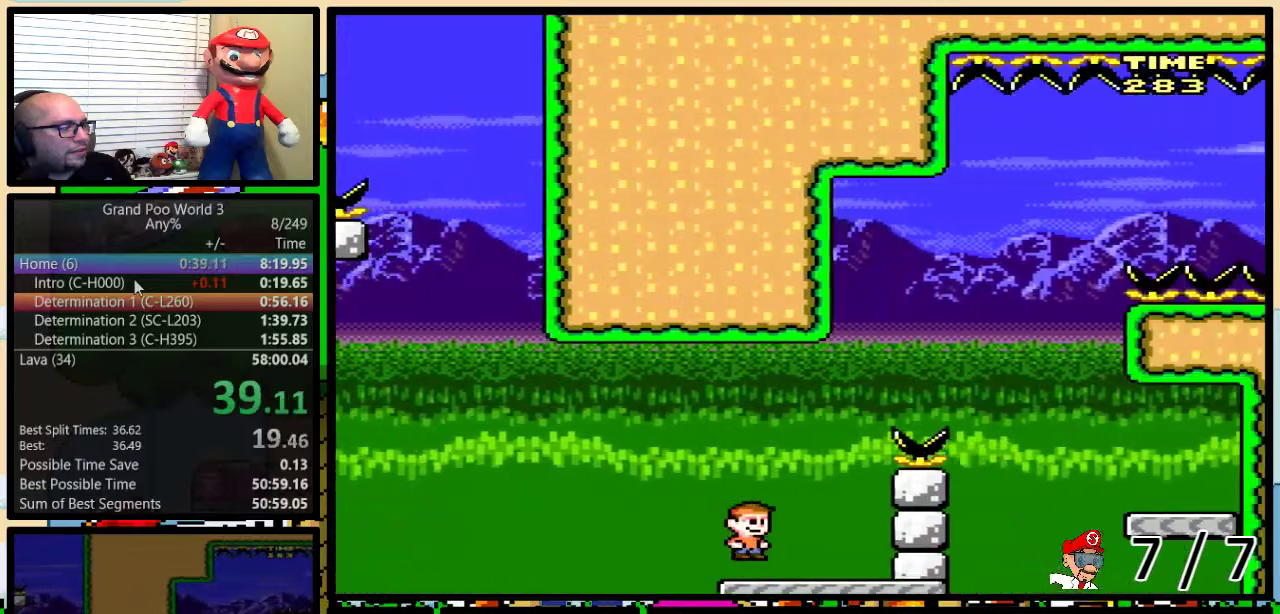
{"buttons": ["B", "Y", "DPAD_RIGHT"], "events": [[267, "DPAD_UP", "up"]]}
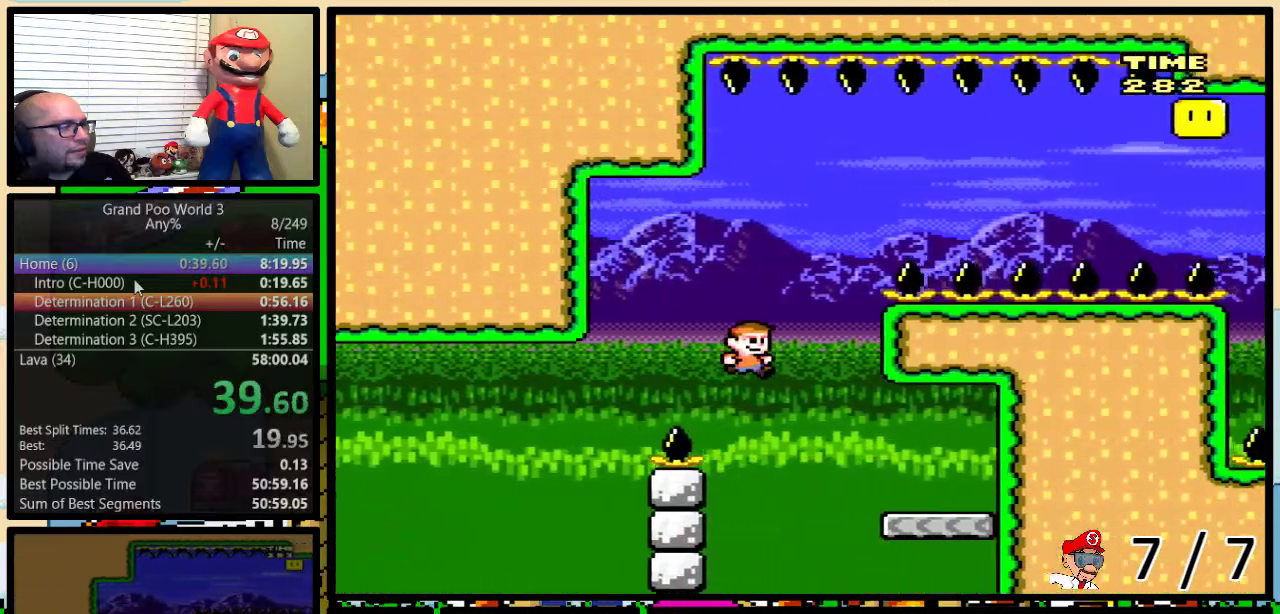
{"buttons": ["B", "Y", "DPAD_LEFT"], "events": [[201, "B", "up"], [217, "DPAD_LEFT", "down"], [217, "DPAD_RIGHT", "up"], [384, "B", "down"]]}
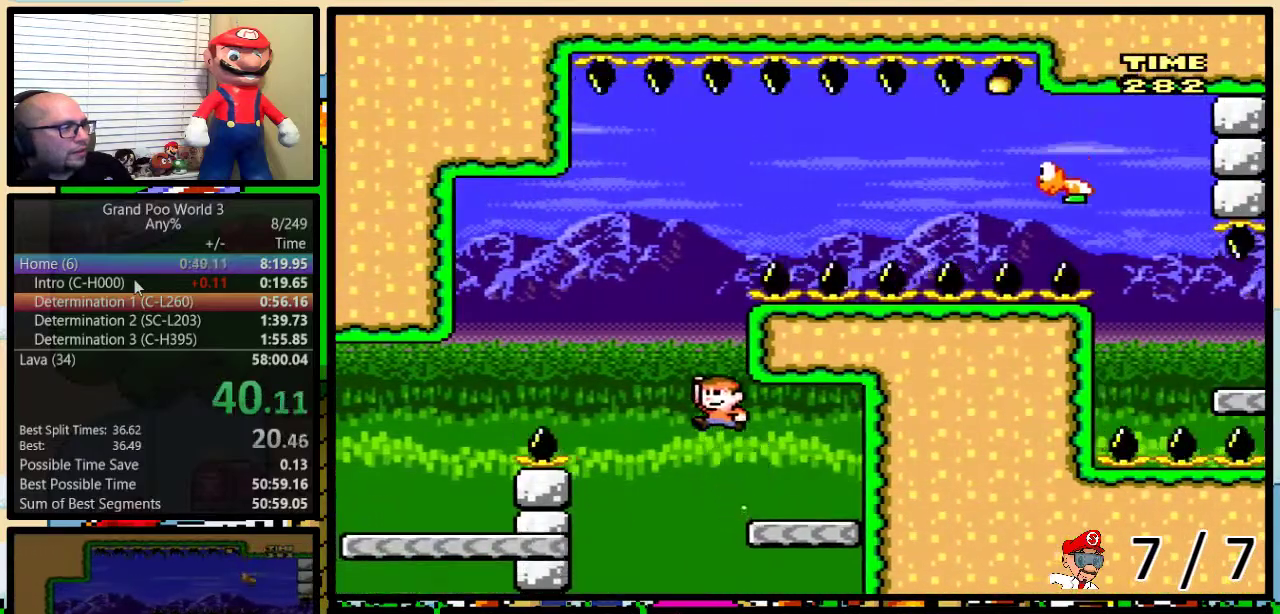
{"buttons": ["Y", "DPAD_UP", "DPAD_RIGHT"], "events": [[350, "DPAD_LEFT", "up"], [350, "DPAD_RIGHT", "down"], [400, "B", "up"], [467, "DPAD_UP", "down"]]}
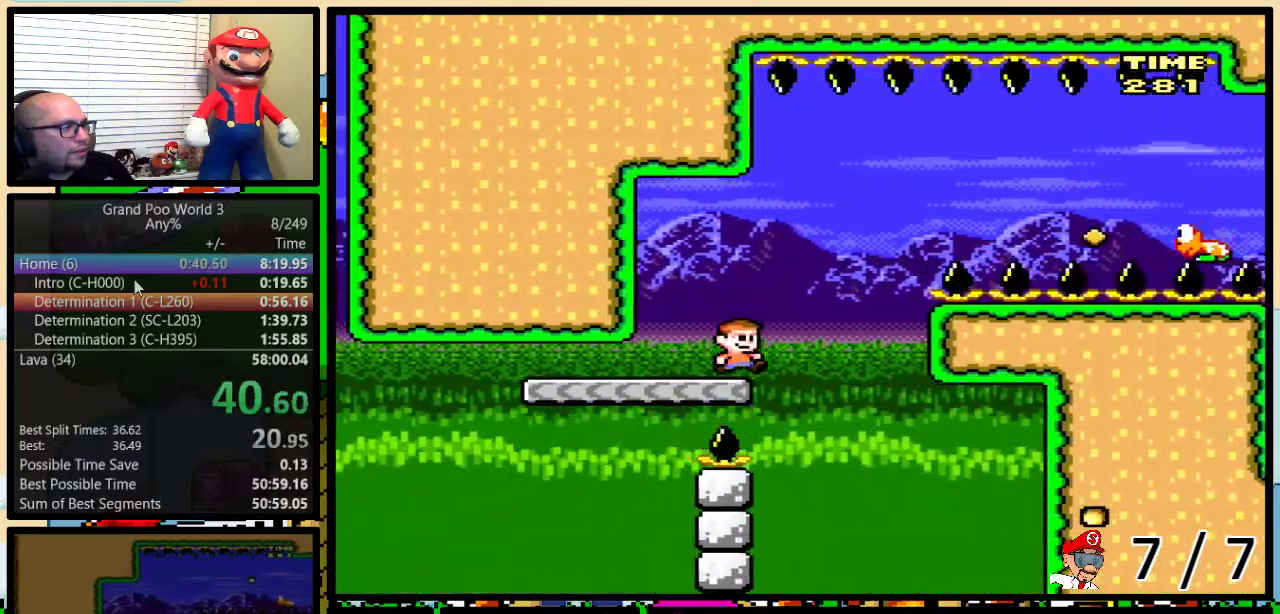
{"buttons": ["B", "Y", "DPAD_UP", "DPAD_RIGHT"], "events": [[151, "B", "down"]]}
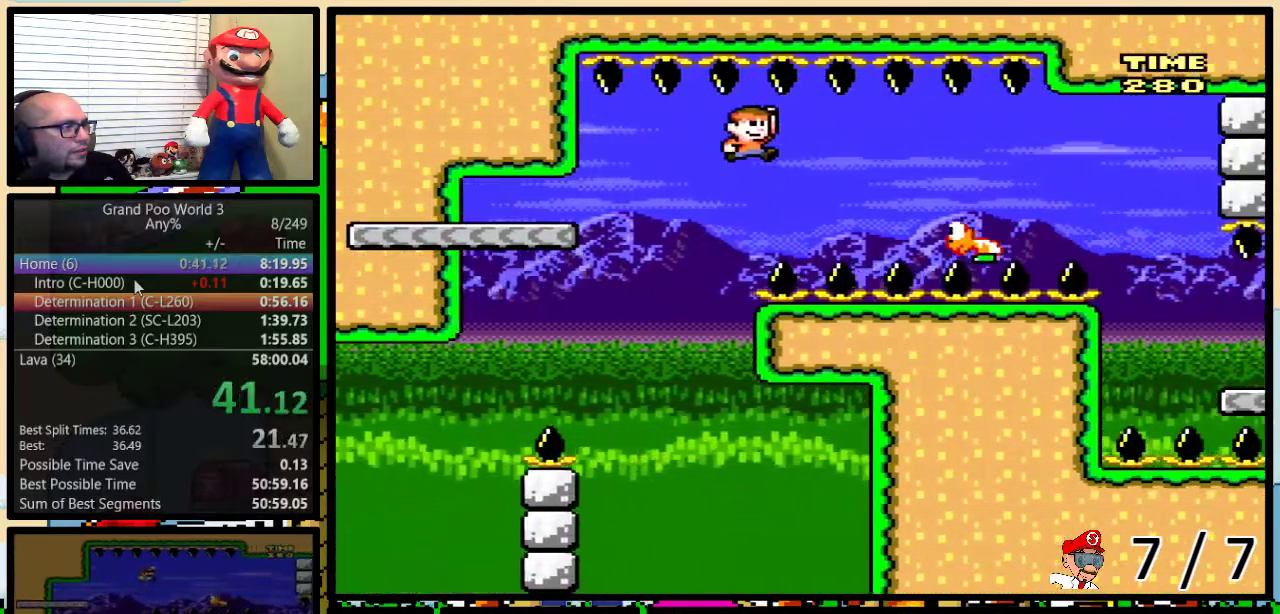
{"buttons": ["B", "Y", "DPAD_UP", "DPAD_RIGHT"], "events": [[183, "B", "up"], [450, "B", "down"]]}
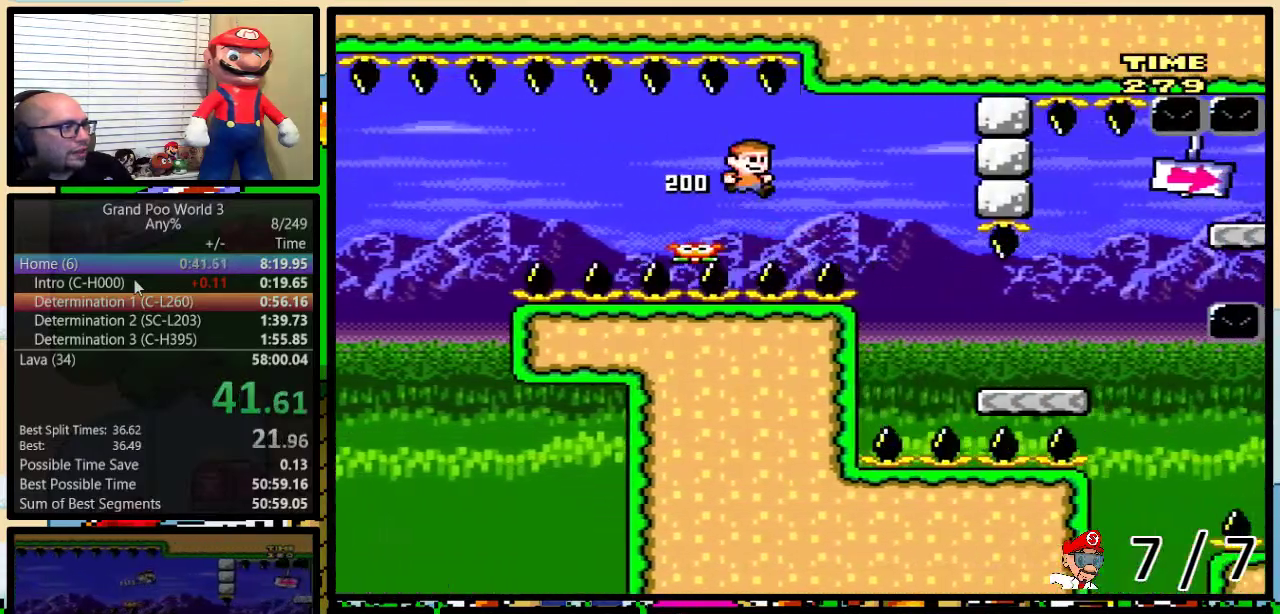
{"buttons": ["Y", "DPAD_UP", "DPAD_RIGHT"], "events": [[167, "B", "up"]]}
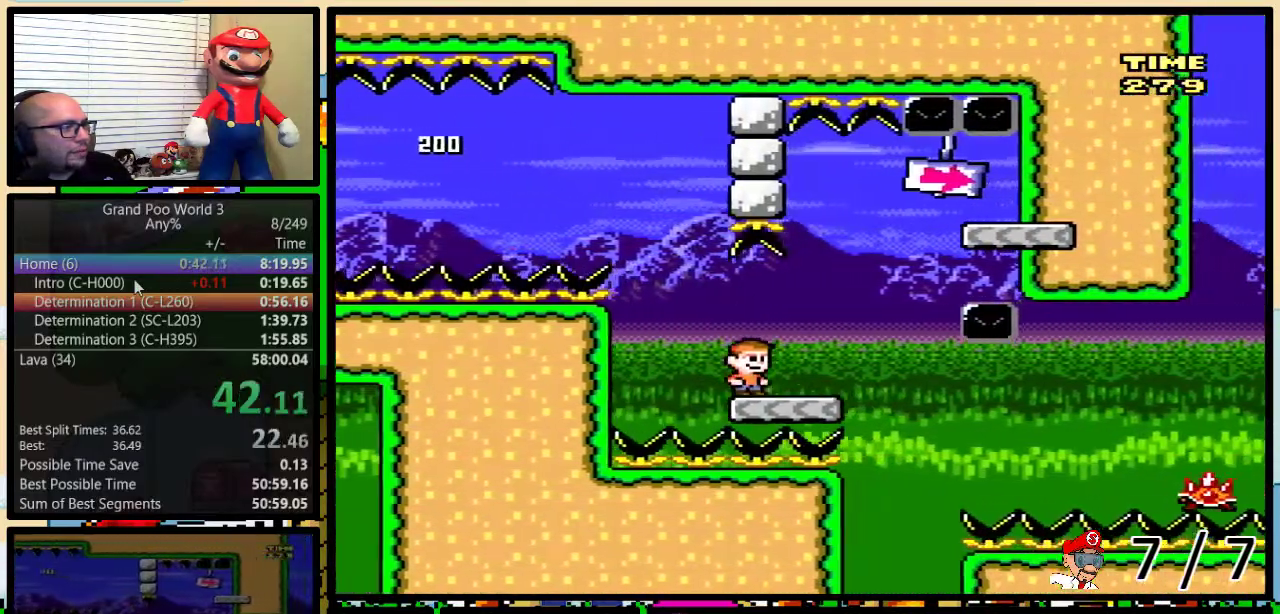
{"buttons": ["B", "Y", "DPAD_UP", "DPAD_LEFT"], "events": [[33, "B", "down"], [250, "B", "up"], [350, "B", "down"], [400, "DPAD_LEFT", "down"], [400, "DPAD_RIGHT", "up"], [400, "DPAD_UP", "up"], [500, "DPAD_UP", "down"]]}
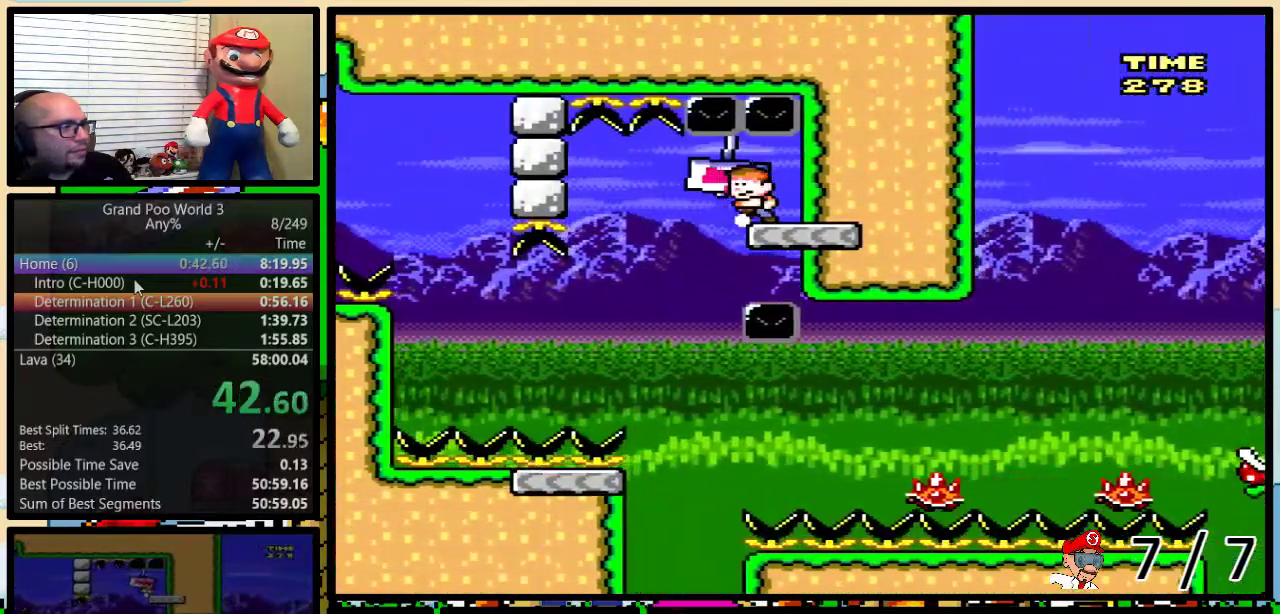
{"buttons": ["Y", "DPAD_RIGHT"], "events": [[184, "DPAD_UP", "up"], [367, "B", "up"], [401, "DPAD_LEFT", "up"], [401, "DPAD_RIGHT", "down"]]}
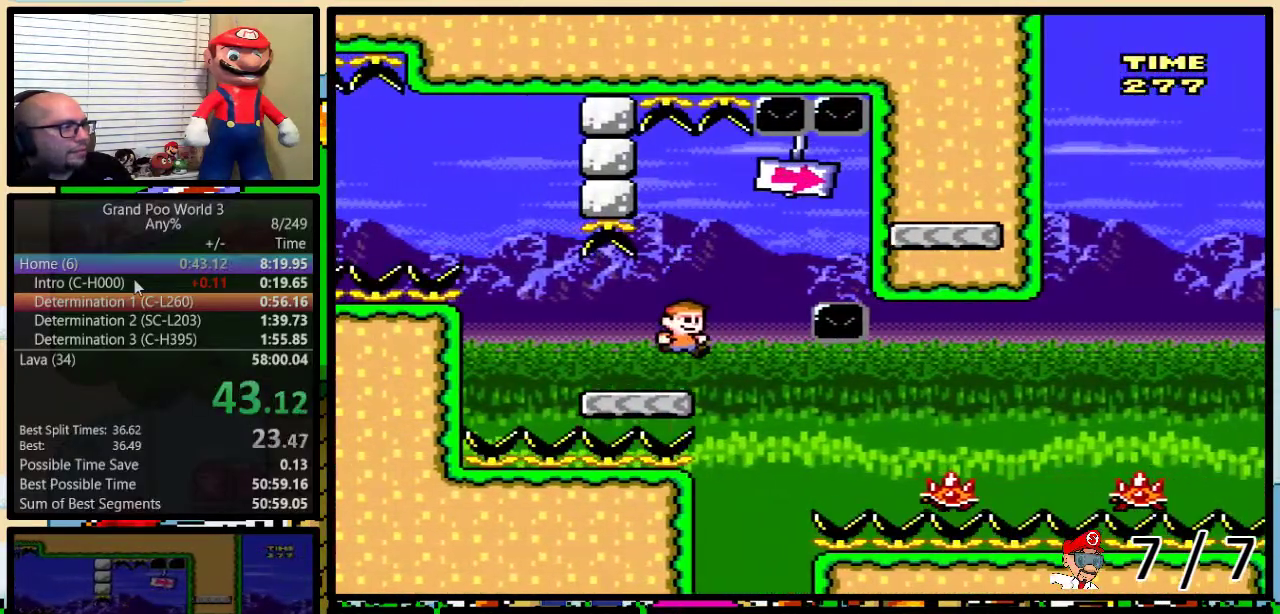
{"buttons": ["A", "Y", "DPAD_UP", "DPAD_RIGHT"], "events": [[17, "DPAD_UP", "down"], [100, "A", "down"], [250, "A", "up"], [283, "DPAD_LEFT", "down"], [283, "DPAD_RIGHT", "up"], [283, "DPAD_UP", "up"], [450, "A", "down"], [450, "DPAD_UP", "down"], [484, "DPAD_LEFT", "up"], [484, "DPAD_RIGHT", "down"]]}
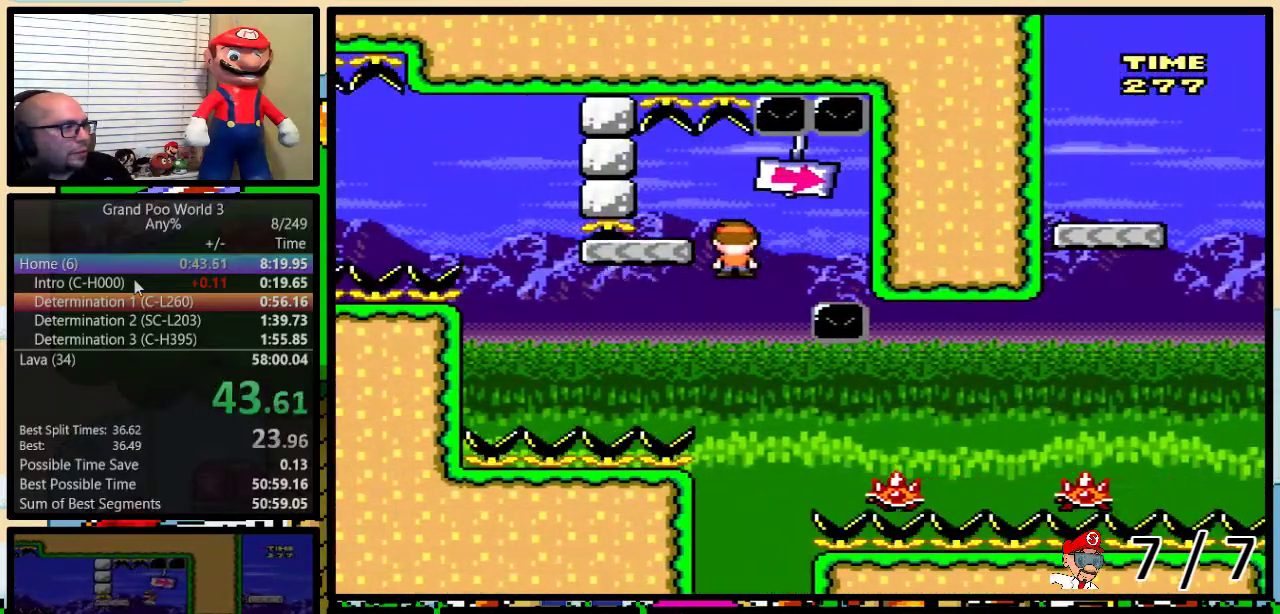
{"buttons": ["Y", "DPAD_UP", "DPAD_RIGHT"], "events": [[17, "DPAD_UP", "up"], [67, "DPAD_UP", "down"], [167, "DPAD_UP", "up"], [267, "A", "up"], [451, "DPAD_UP", "down"]]}
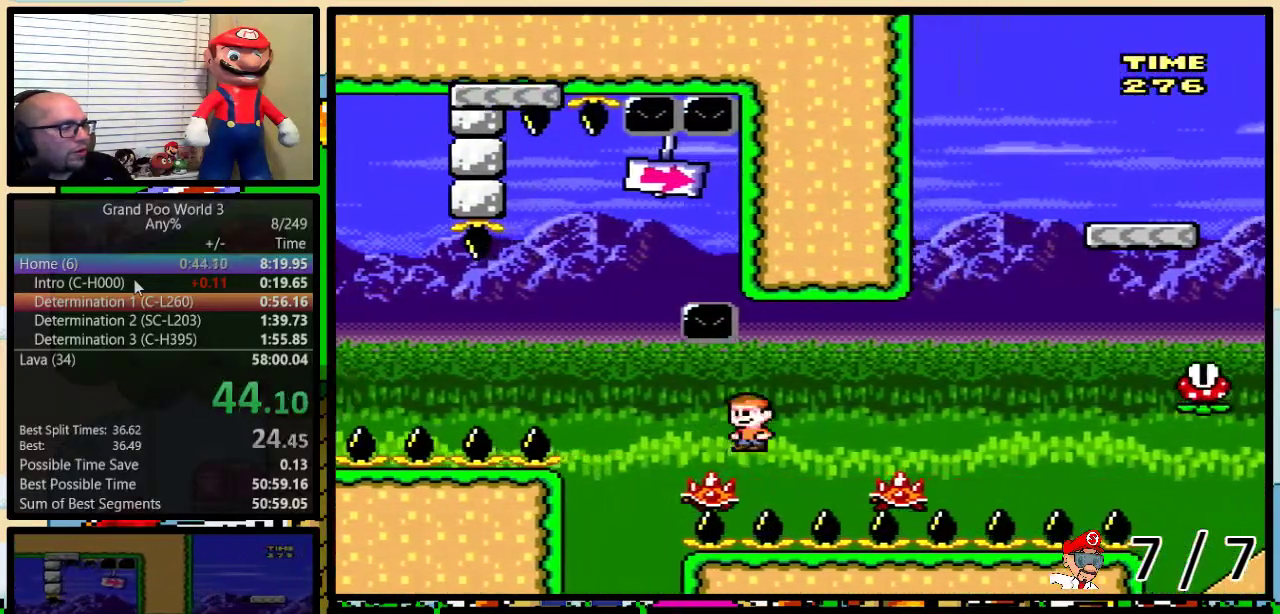
{"buttons": ["Y", "DPAD_RIGHT"], "events": [[33, "B", "down"], [167, "DPAD_UP", "up"], [450, "B", "up"]]}
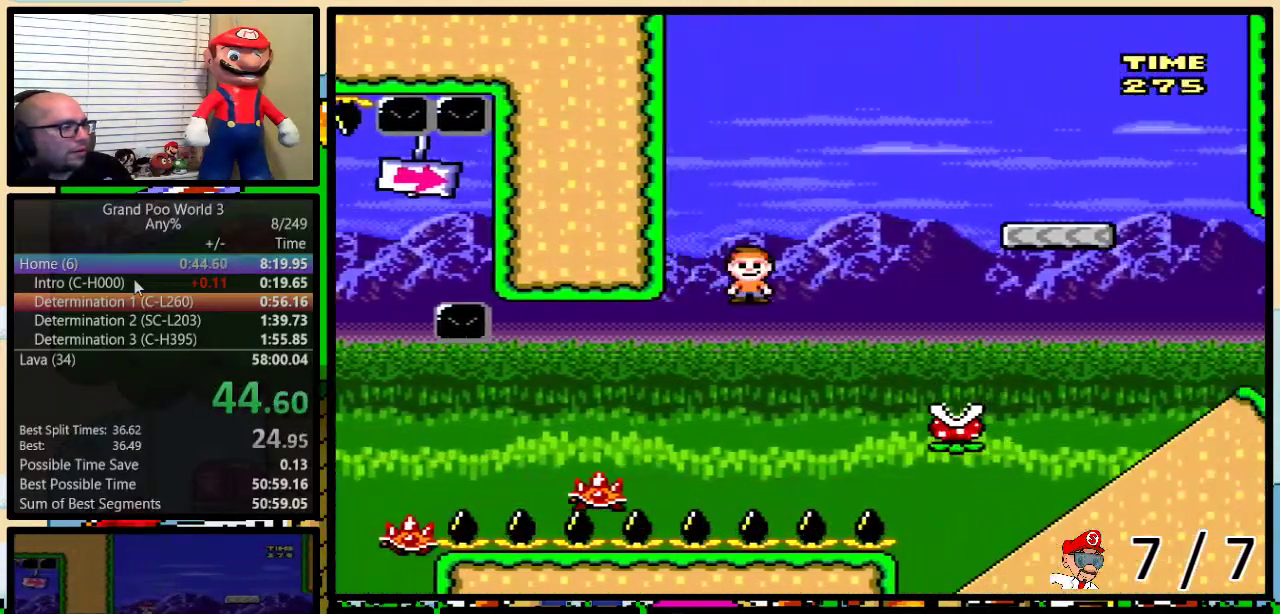
{"buttons": ["Y", "DPAD_RIGHT"], "events": [[217, "B", "down"], [501, "B", "up"]]}
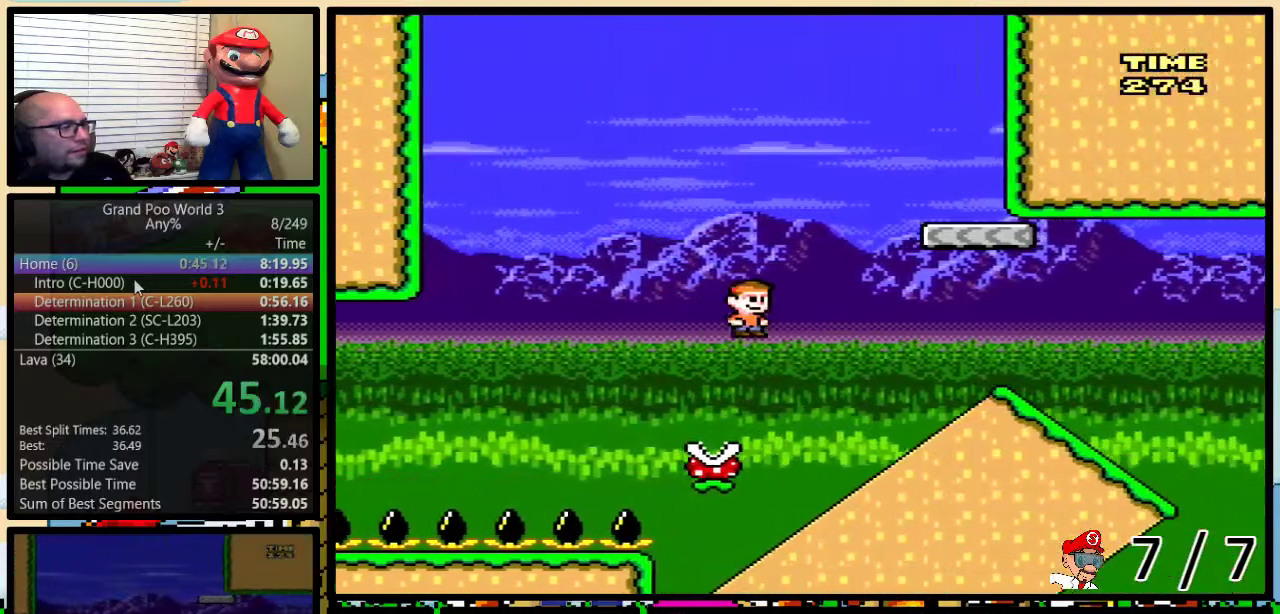
{"buttons": ["B", "Y", "DPAD_DOWN"], "events": [[150, "B", "down"], [283, "B", "up"], [400, "DPAD_DOWN", "down"], [467, "B", "down"], [467, "DPAD_RIGHT", "up"]]}
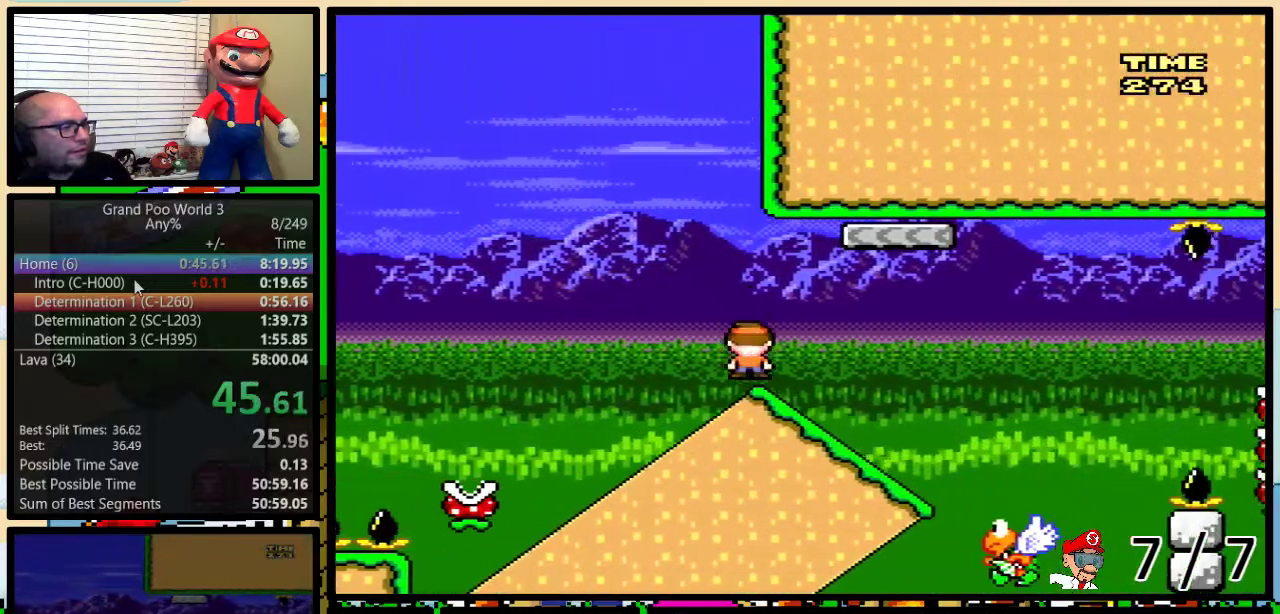
{"buttons": ["B", "Y"], "events": [[351, "DPAD_DOWN", "up"]]}
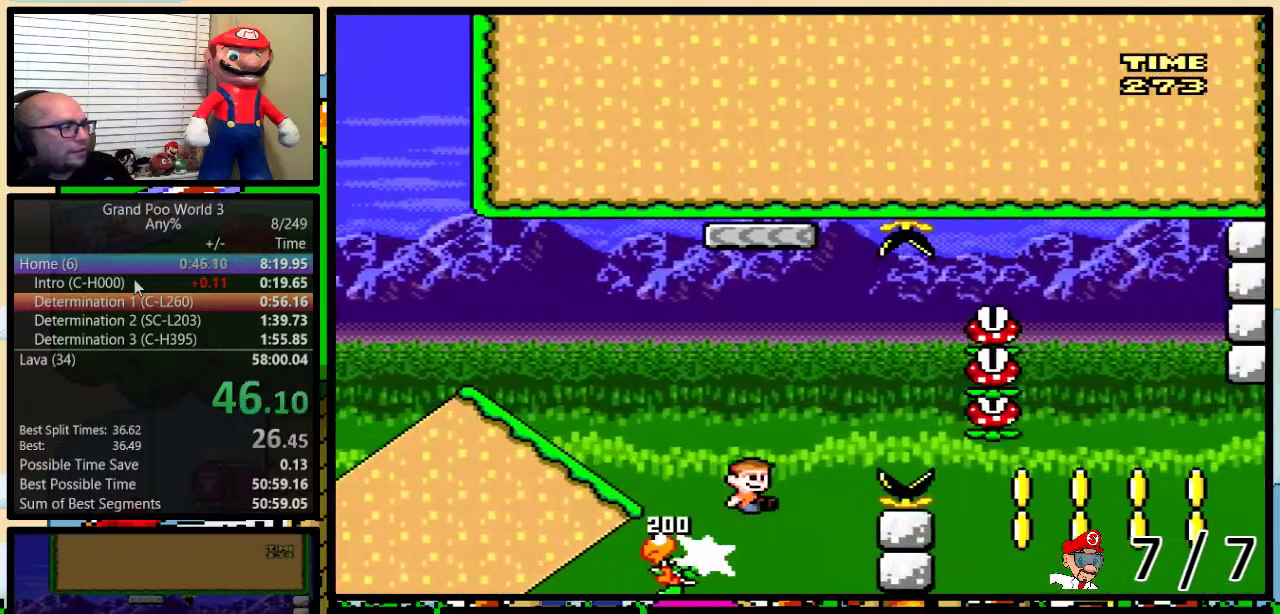
{"buttons": ["B", "Y"], "events": [[384, "B", "up"], [484, "B", "down"]]}
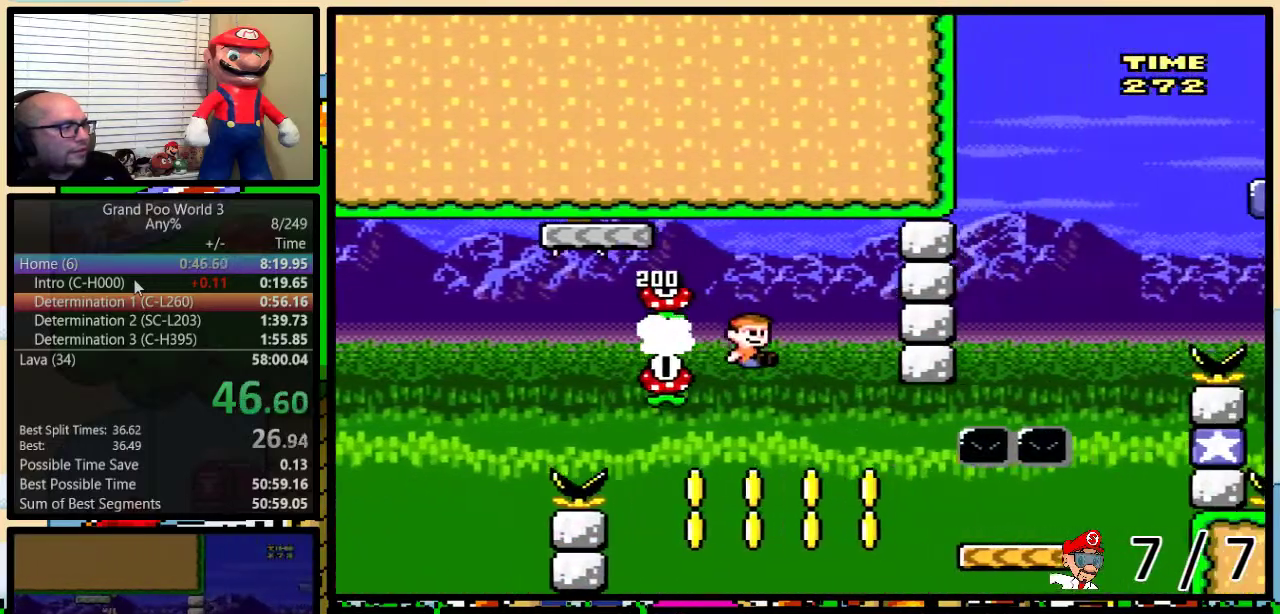
{"buttons": ["Y"], "events": [[267, "B", "up"]]}
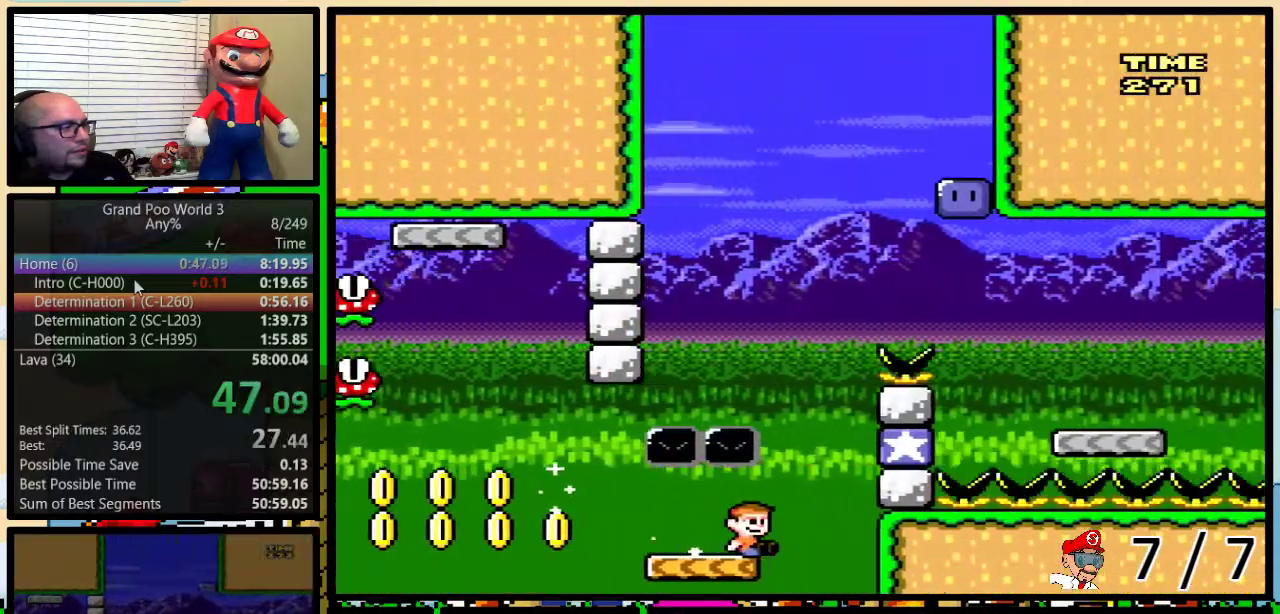
{"buttons": ["B", "Y", "DPAD_RIGHT"], "events": [[17, "B", "down"], [50, "DPAD_LEFT", "down"], [200, "B", "up"], [484, "B", "down"], [484, "DPAD_LEFT", "up"], [501, "DPAD_RIGHT", "down"]]}
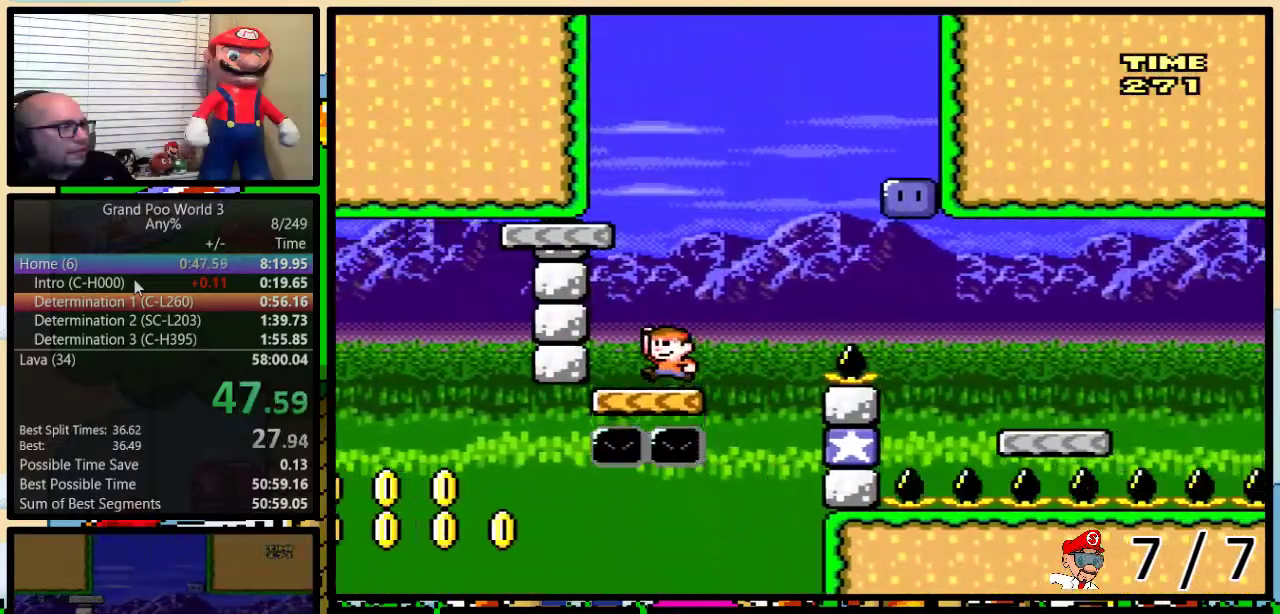
{"buttons": ["Y", "DPAD_RIGHT"], "events": [[267, "DPAD_RIGHT", "up"], [367, "B", "up"], [500, "DPAD_RIGHT", "down"]]}